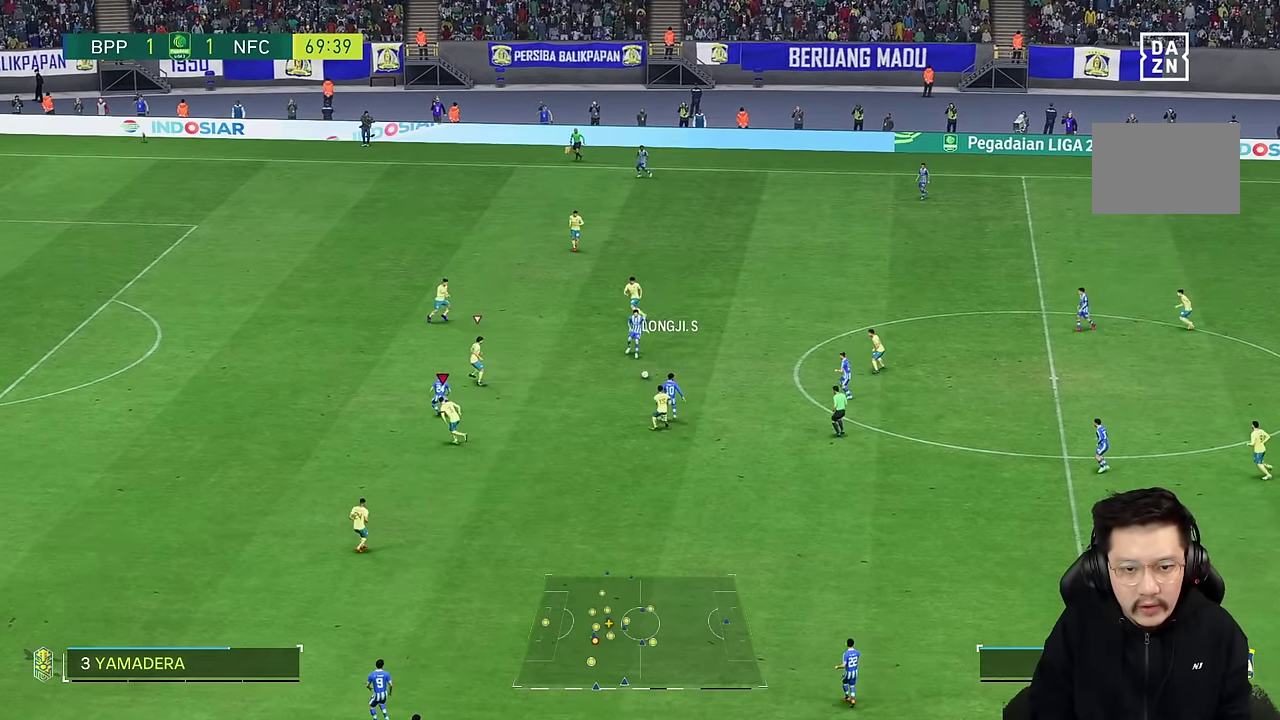
Gameplay with a controller (PlayStation layout); each line is a JSON object with the inputs held at the frame after it. "events" lists button and stick changes between this image and that frame as [ms after this image, input, new state], when the widget could be followed in between. Not read: L1 L3 R3.
{"buttons": [], "left_stick": "left", "right_stick": "center", "events": []}
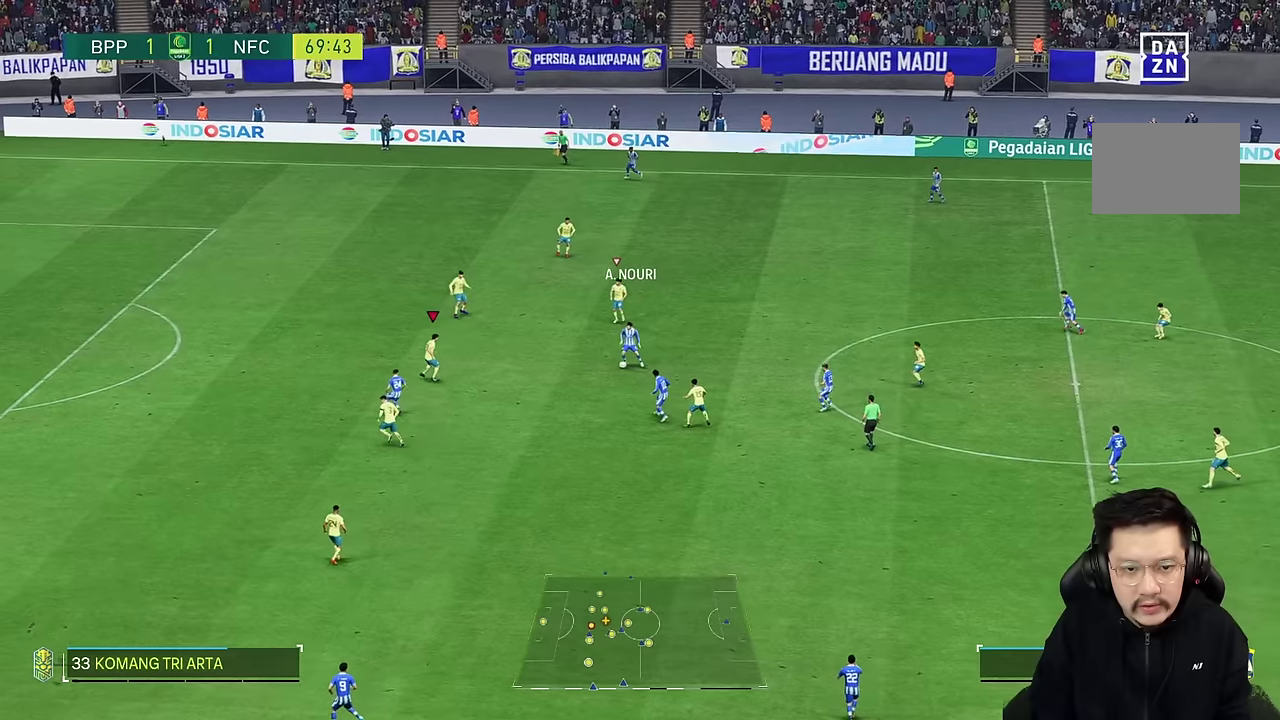
{"buttons": ["L2"], "left_stick": "down-left", "right_stick": "center", "events": [[267, "left_stick", "down-left"], [417, "L2", "down"]]}
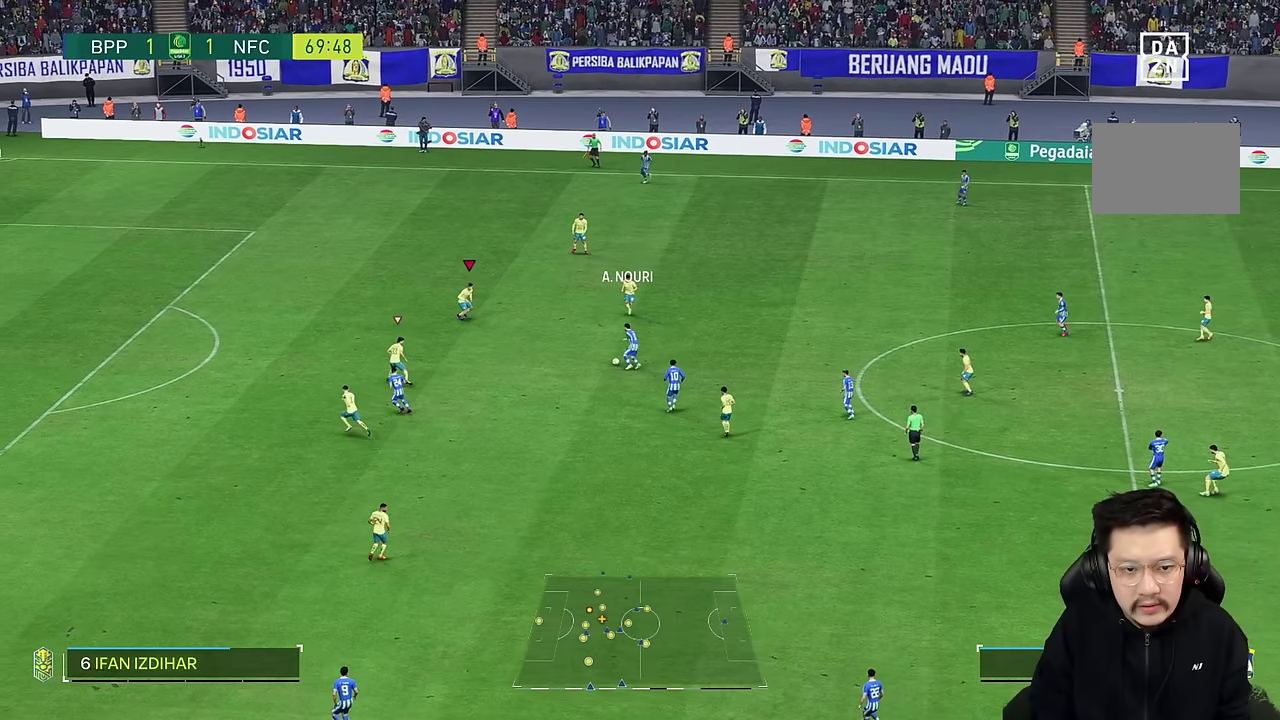
{"buttons": ["L2", "R2"], "left_stick": "down-left", "right_stick": "center", "events": [[100, "left_stick", "down"], [200, "left_stick", "center"], [267, "left_stick", "left"], [367, "left_stick", "down-left"], [450, "R2", "down"]]}
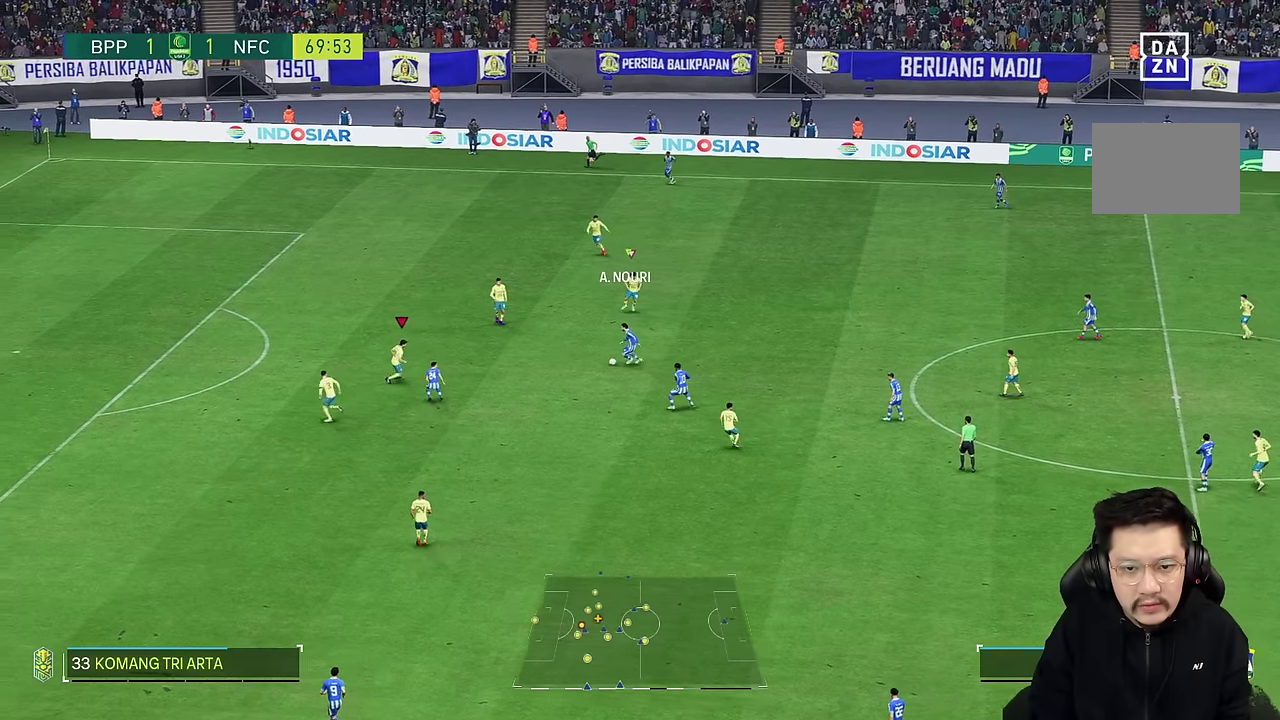
{"buttons": ["L2", "R2"], "left_stick": "down", "right_stick": "center", "events": [[33, "left_stick", "down"]]}
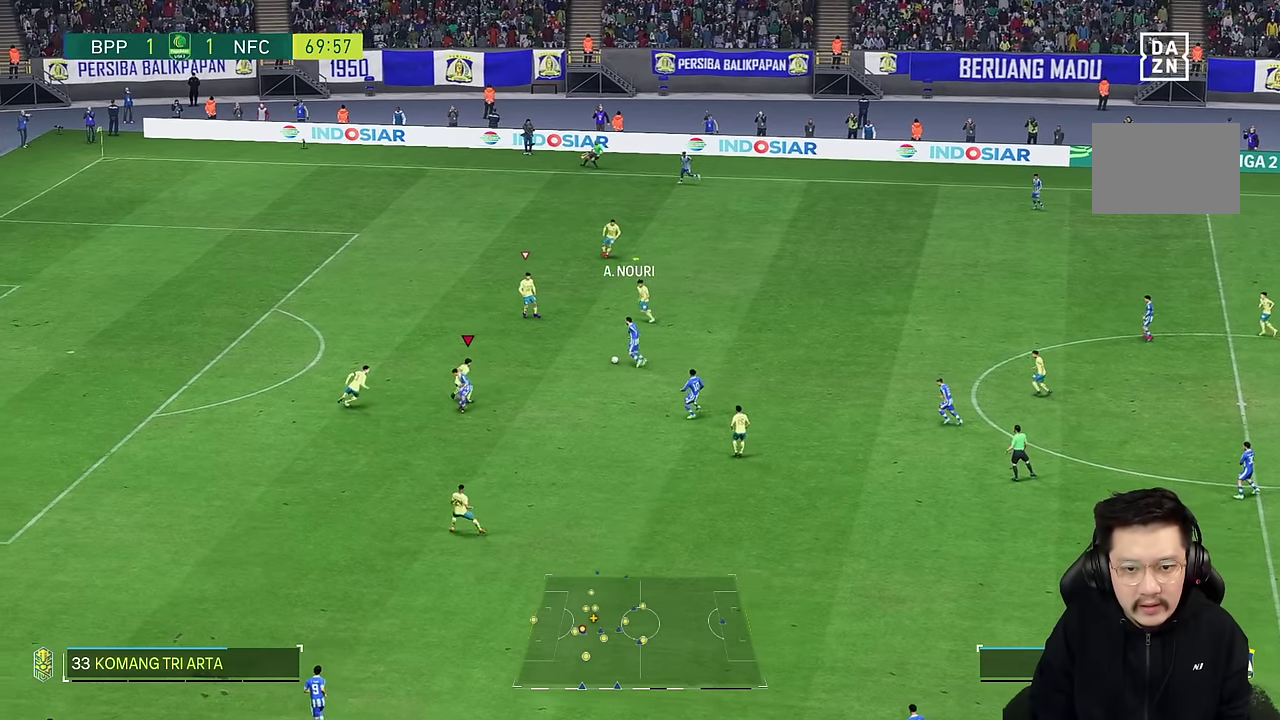
{"buttons": ["R2"], "left_stick": "up-left", "right_stick": "center", "events": [[17, "left_stick", "left"], [350, "left_stick", "up-left"], [483, "L2", "up"]]}
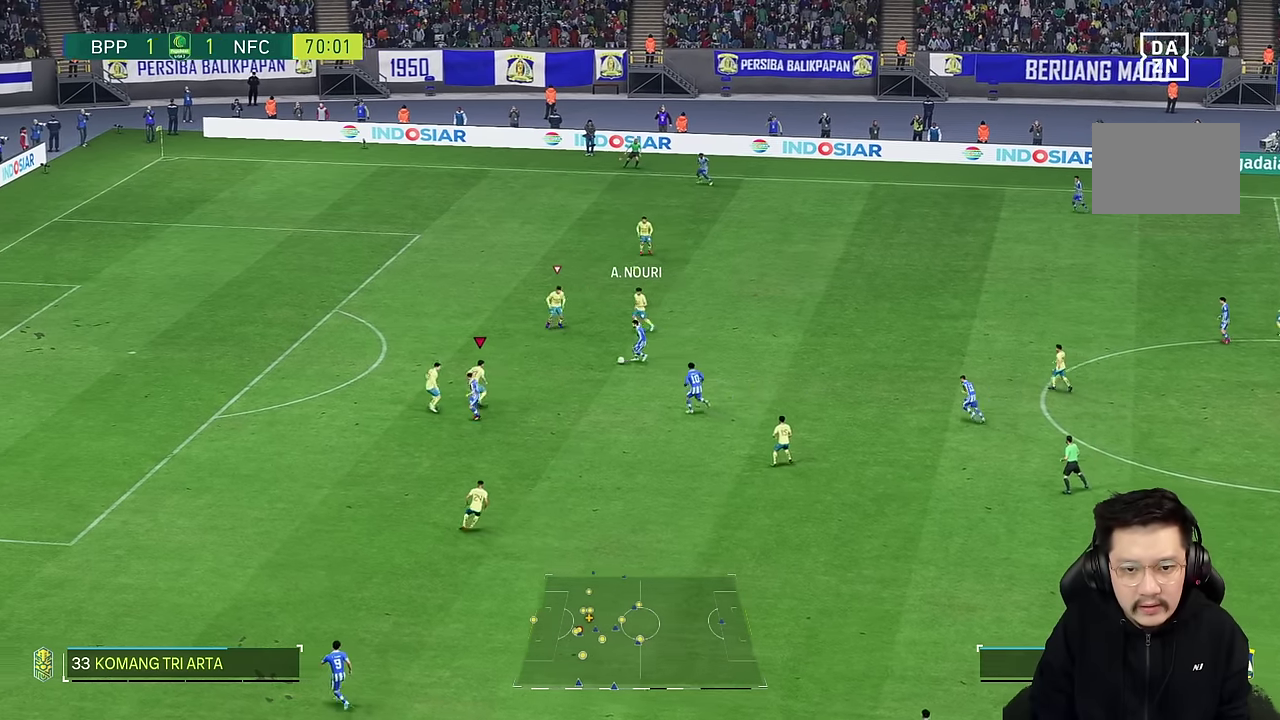
{"buttons": ["L2", "R2"], "left_stick": "right", "right_stick": "center", "events": [[283, "left_stick", "up-right"], [317, "L2", "down"], [467, "left_stick", "right"]]}
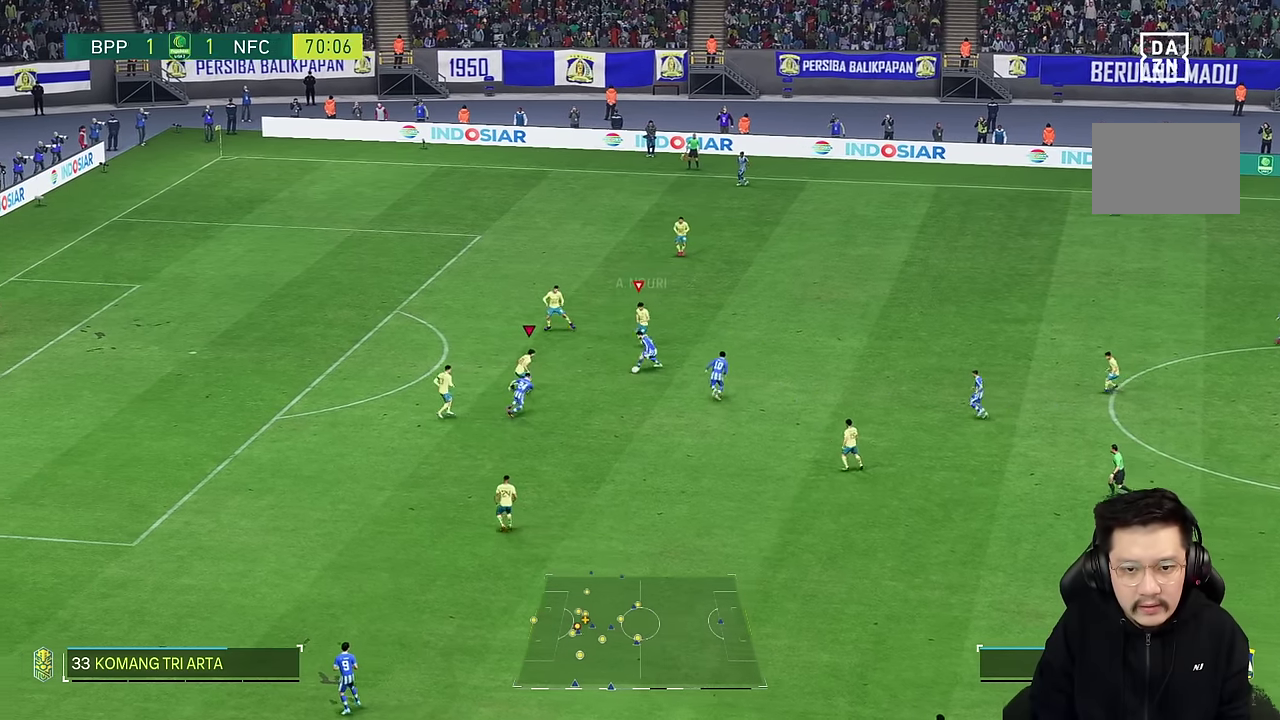
{"buttons": ["L2", "R2"], "left_stick": "down-right", "right_stick": "center", "events": [[133, "left_stick", "down-right"]]}
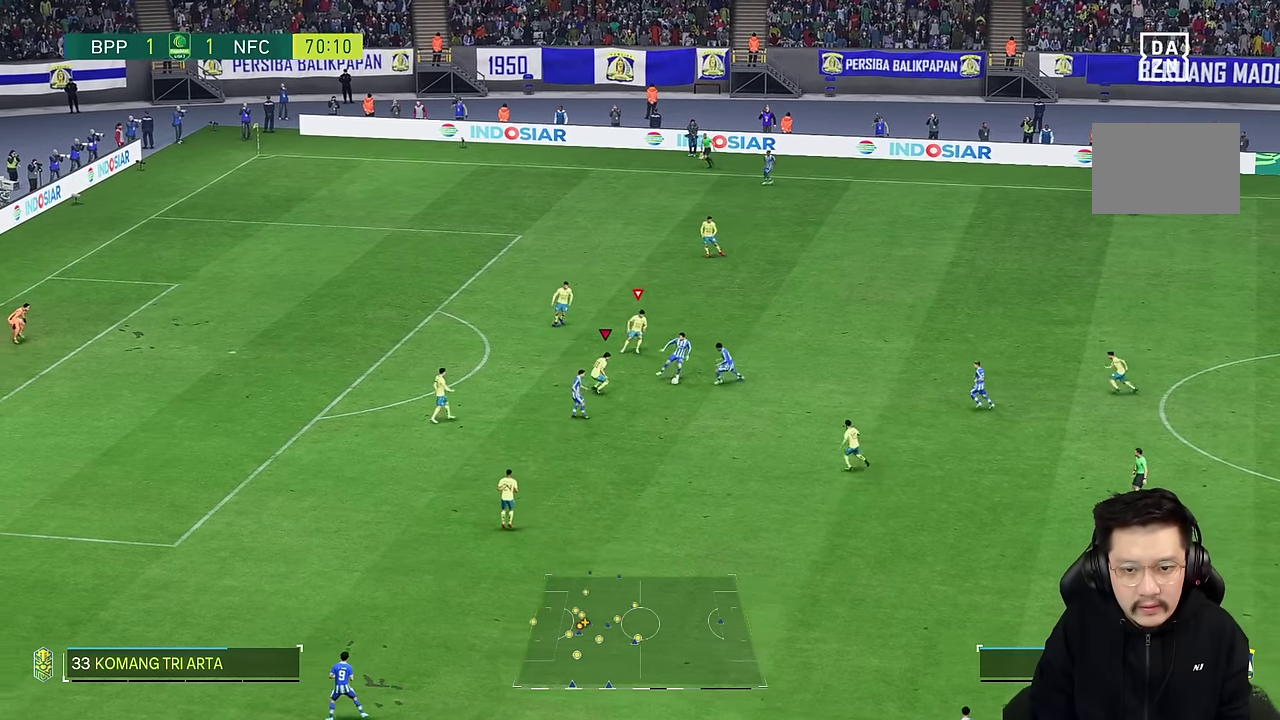
{"buttons": ["L2"], "left_stick": "up-right", "right_stick": "center", "events": [[33, "left_stick", "right"], [333, "left_stick", "down-right"], [433, "R2", "up"], [500, "left_stick", "up-right"]]}
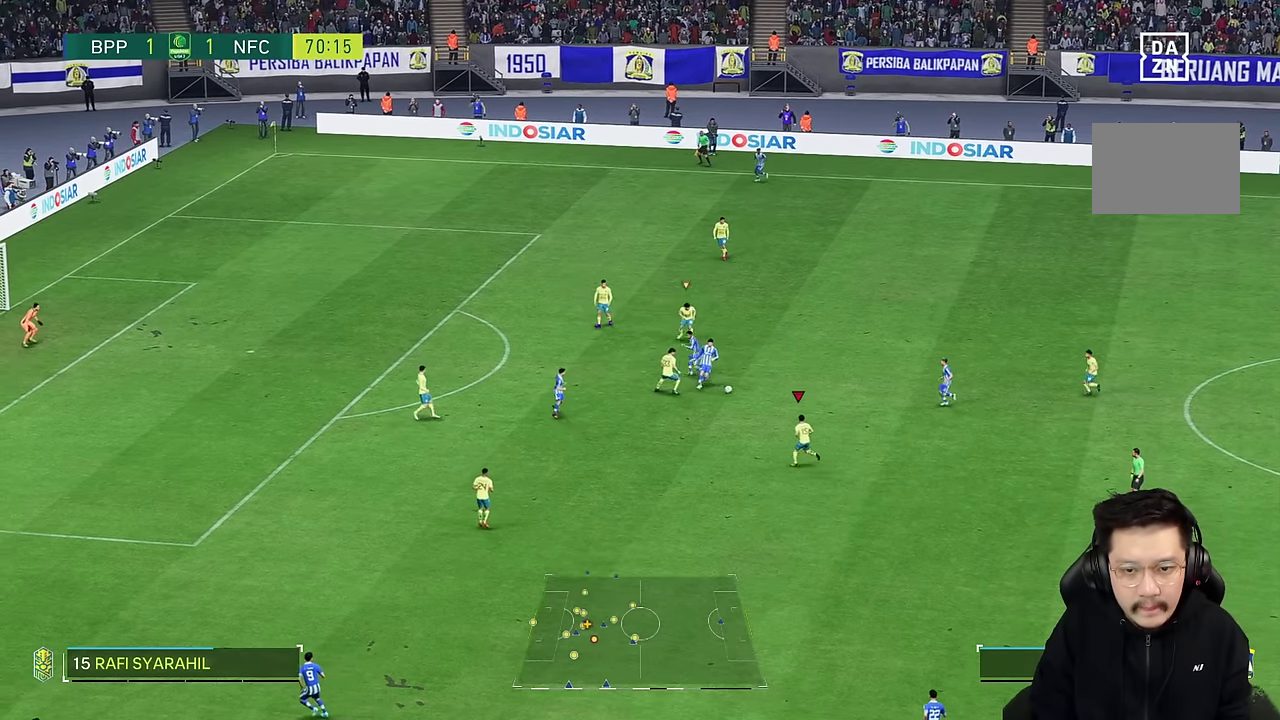
{"buttons": [], "left_stick": "down-left", "right_stick": "center", "events": [[233, "left_stick", "right"], [333, "left_stick", "down-right"], [483, "L2", "up"], [500, "left_stick", "down-left"]]}
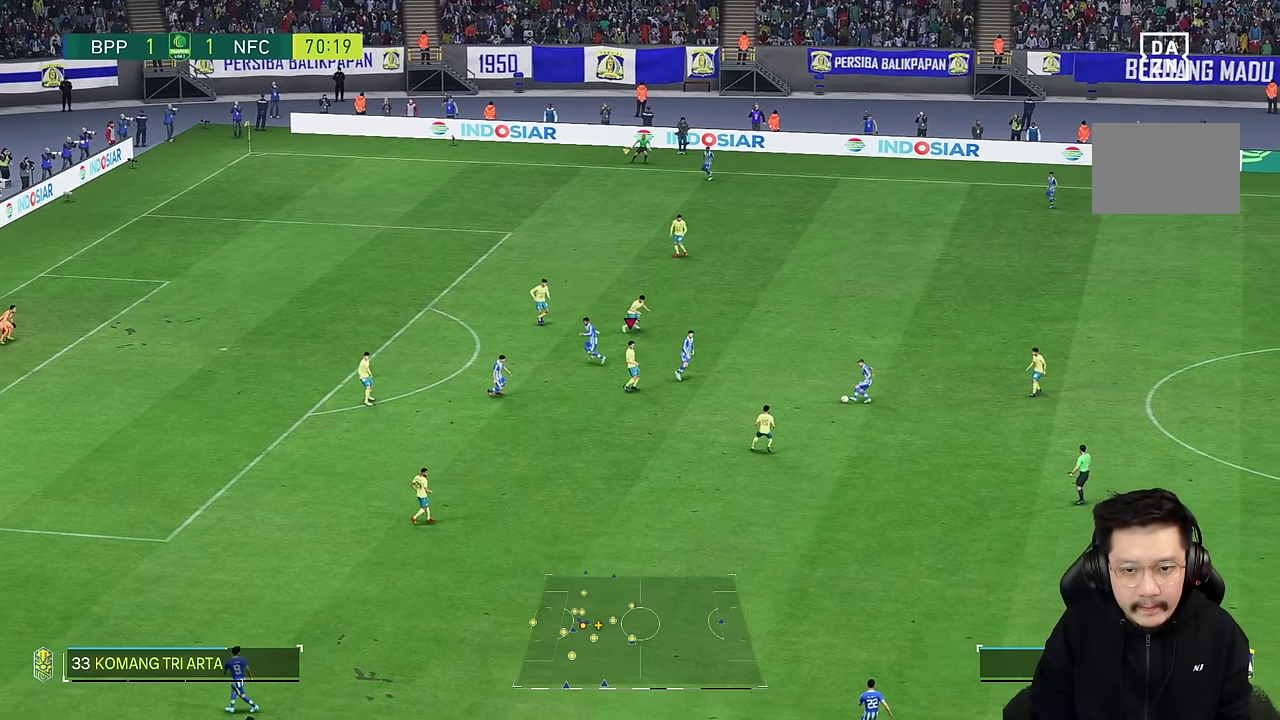
{"buttons": ["L2"], "left_stick": "down-right", "right_stick": "center", "events": [[100, "R2", "down"], [100, "left_stick", "down"], [150, "L2", "down"], [367, "R2", "up"], [400, "left_stick", "down-right"]]}
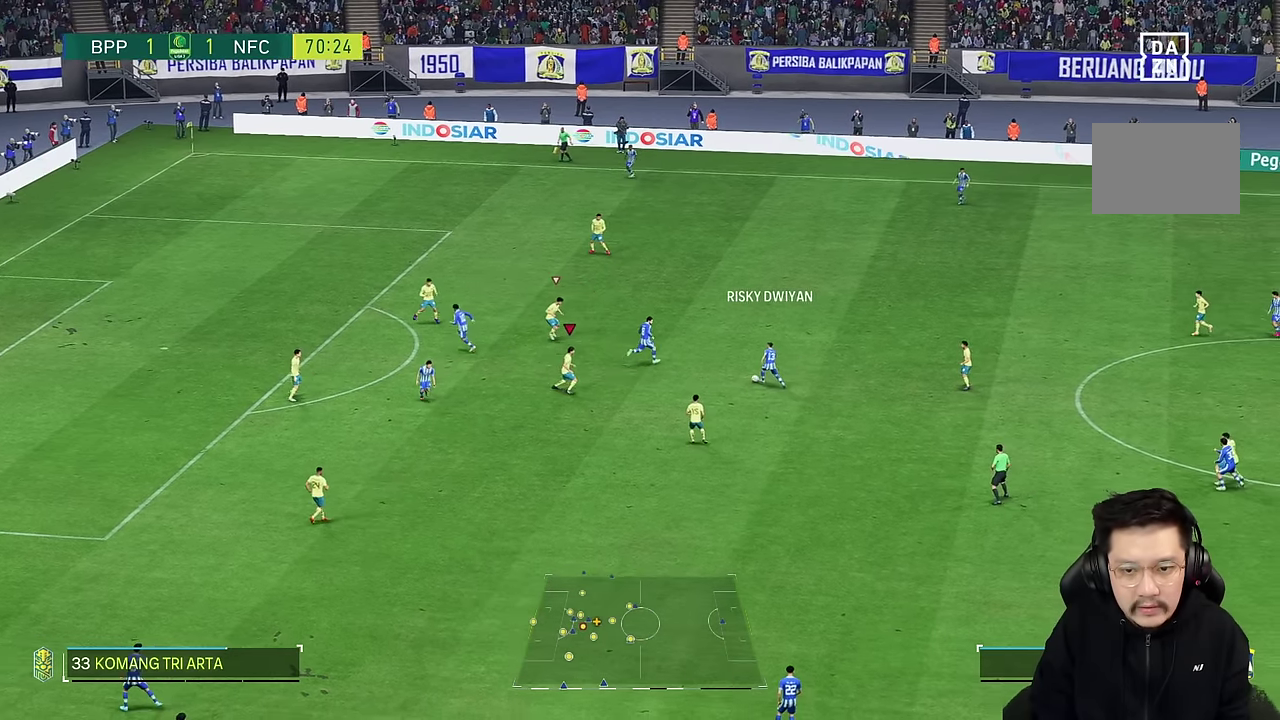
{"buttons": [], "left_stick": "up", "right_stick": "center", "events": [[33, "left_stick", "up"], [317, "L2", "up"]]}
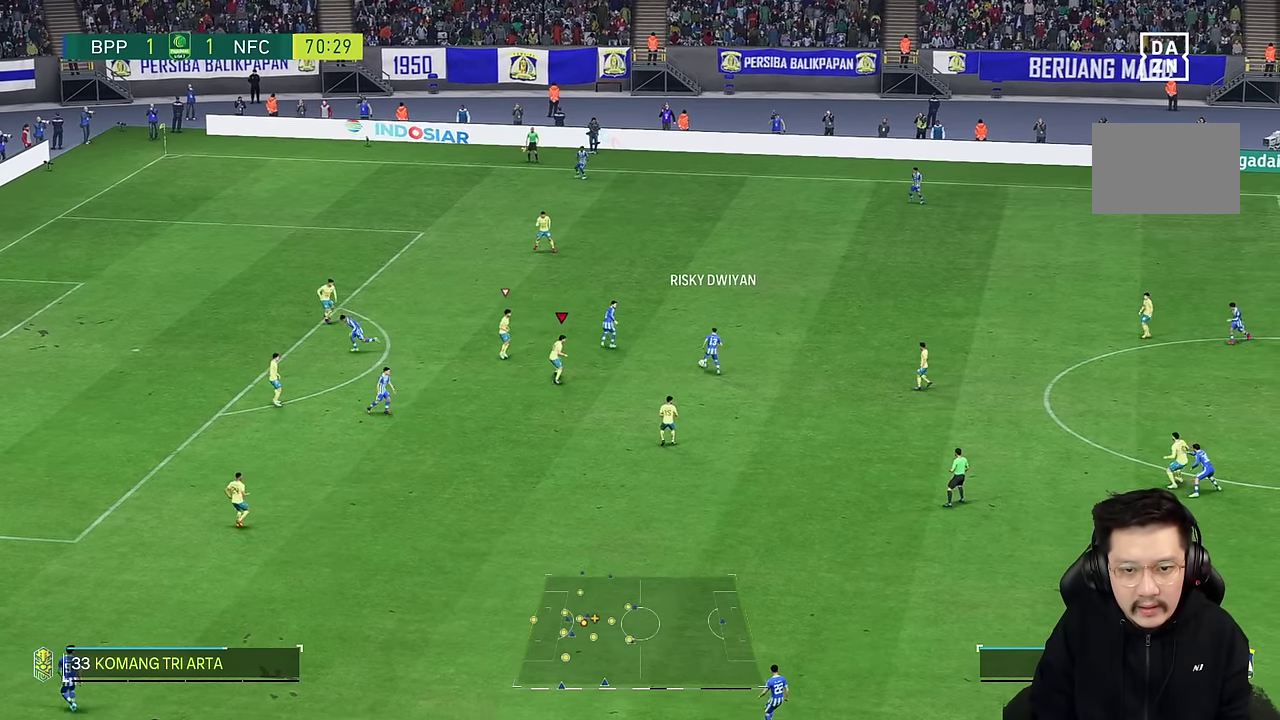
{"buttons": ["R2"], "left_stick": "up", "right_stick": "center", "events": [[167, "R2", "down"]]}
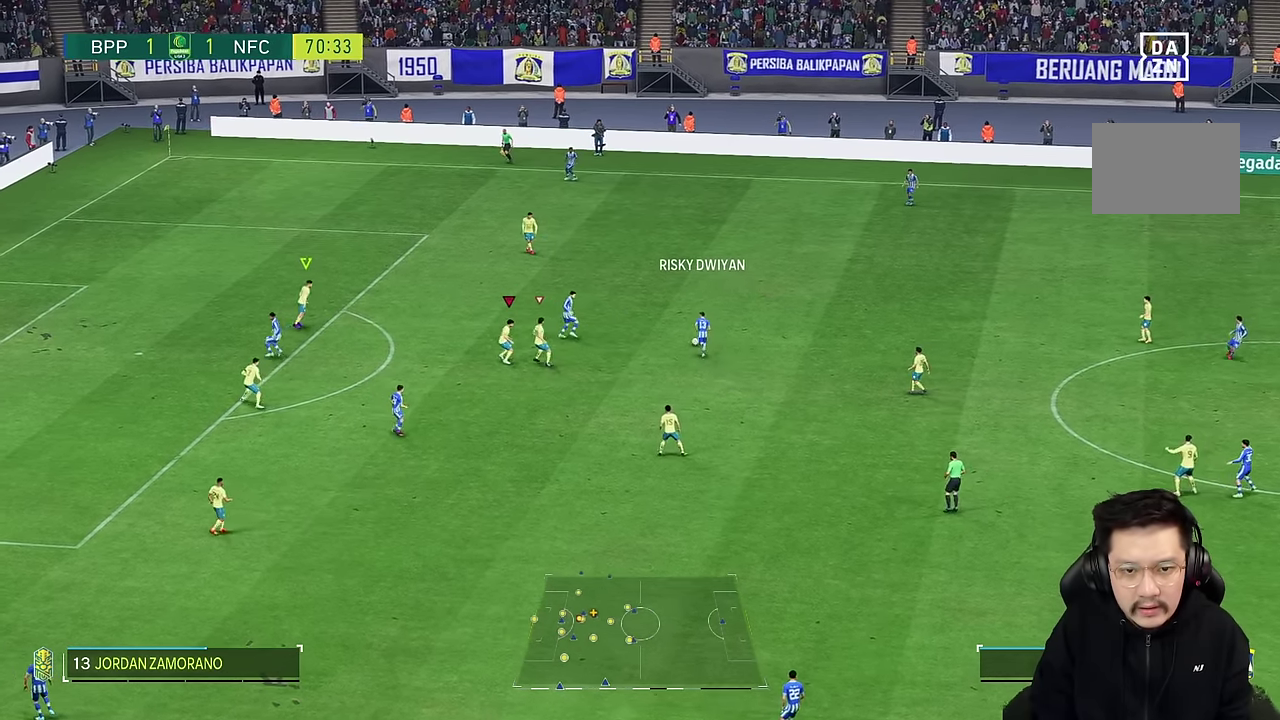
{"buttons": [], "left_stick": "up", "right_stick": "center", "events": [[417, "R2", "up"]]}
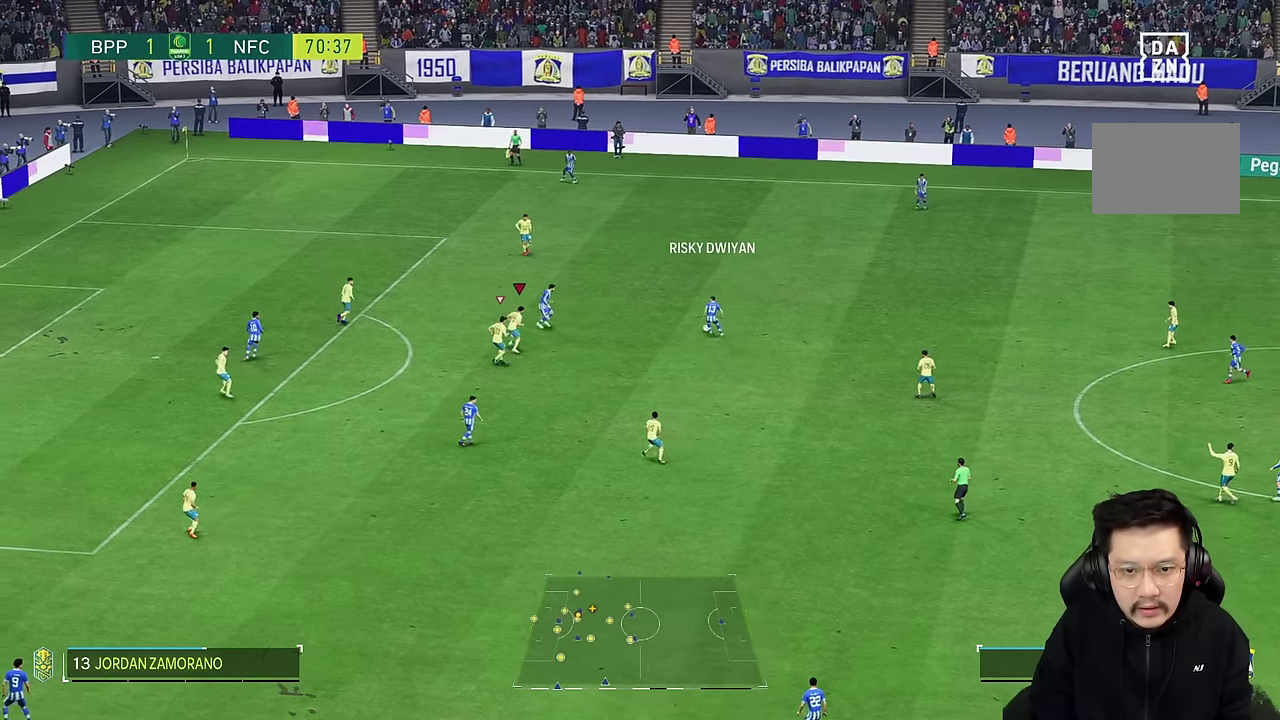
{"buttons": [], "left_stick": "up", "right_stick": "center", "events": []}
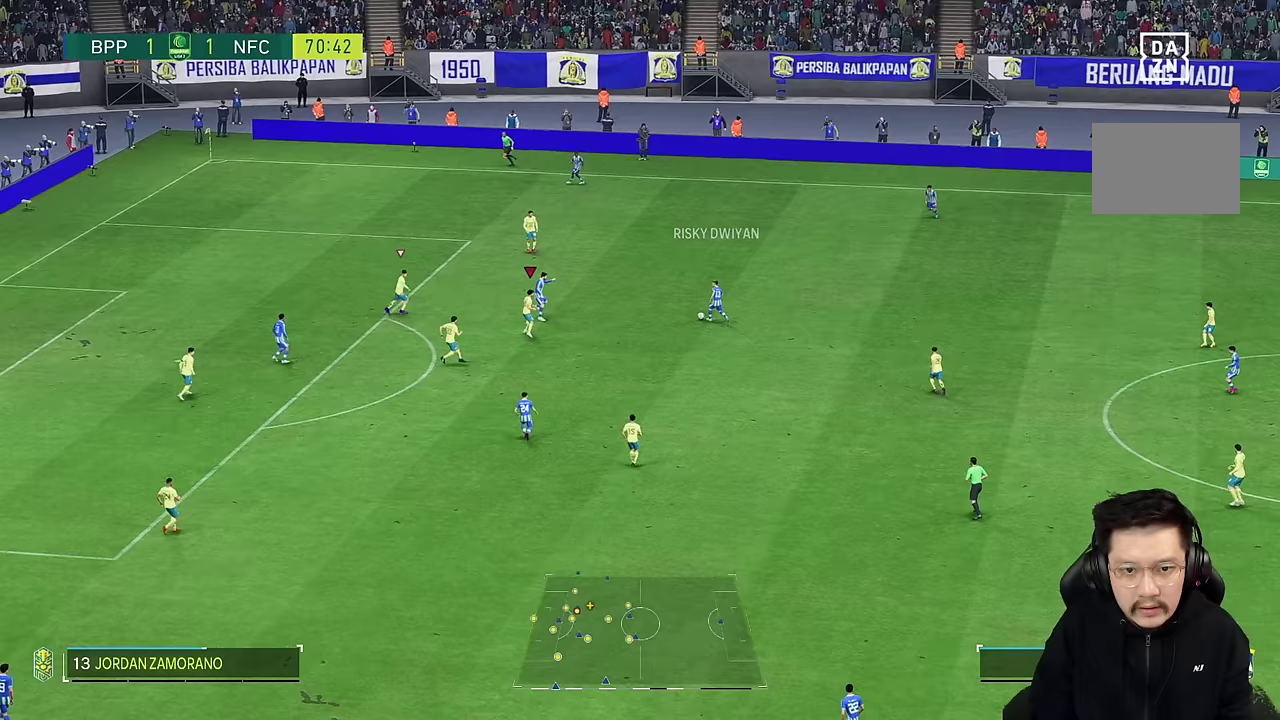
{"buttons": [], "left_stick": "up", "right_stick": "center", "events": []}
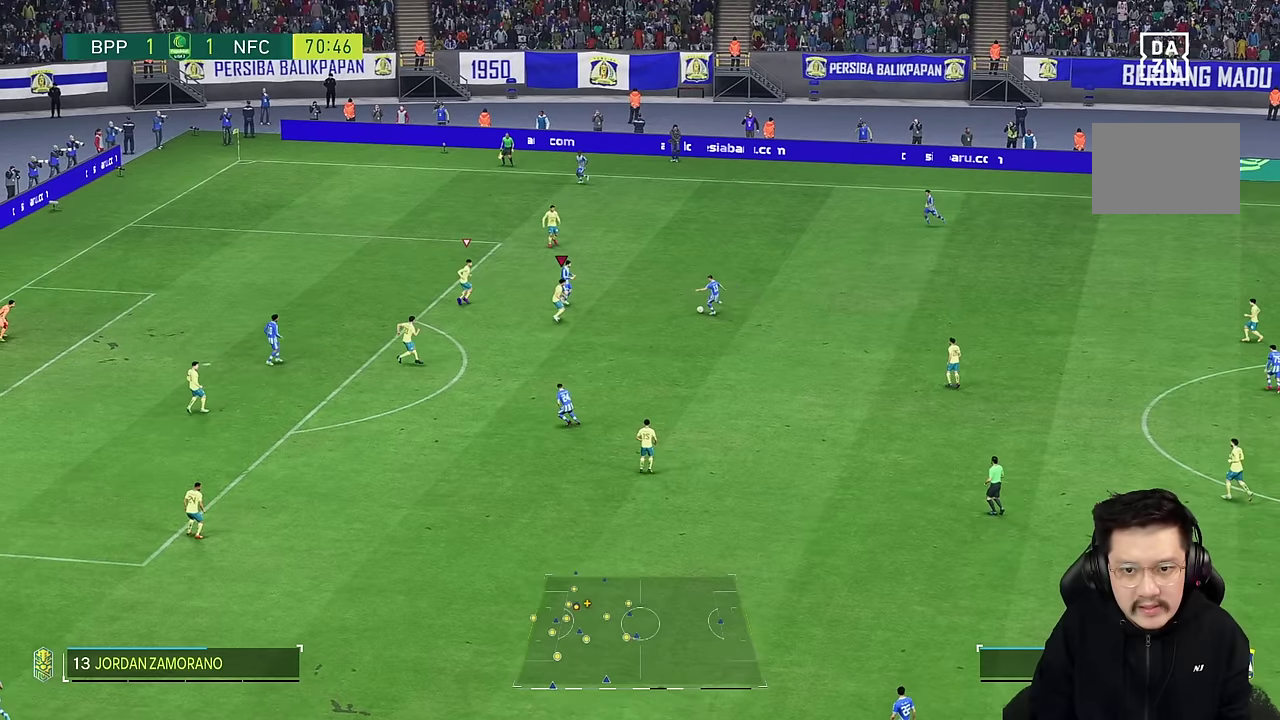
{"buttons": [], "left_stick": "down-right", "right_stick": "center", "events": [[267, "left_stick", "right"], [433, "left_stick", "down-right"]]}
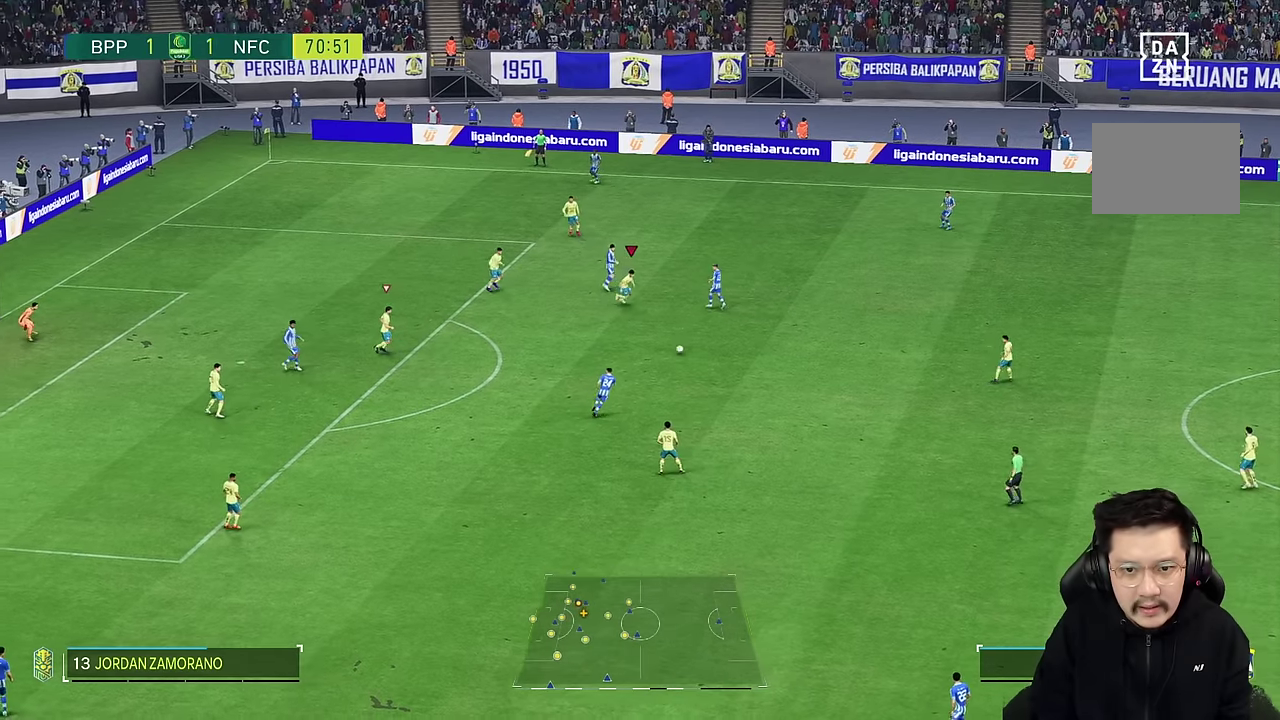
{"buttons": [], "left_stick": "down-right", "right_stick": "center", "events": [[133, "left_stick", "down"], [233, "left_stick", "down-right"]]}
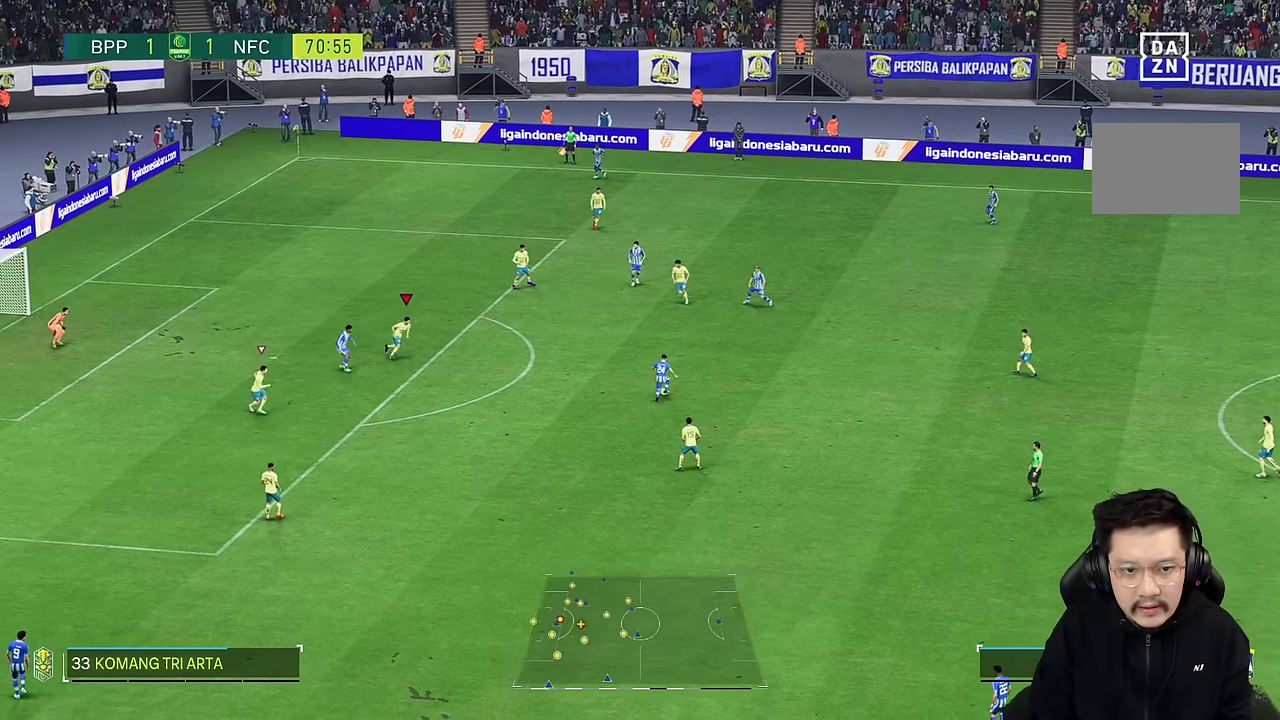
{"buttons": [], "left_stick": "right", "right_stick": "center", "events": [[300, "left_stick", "right"], [350, "right_stick", "down"], [400, "right_stick", "center"]]}
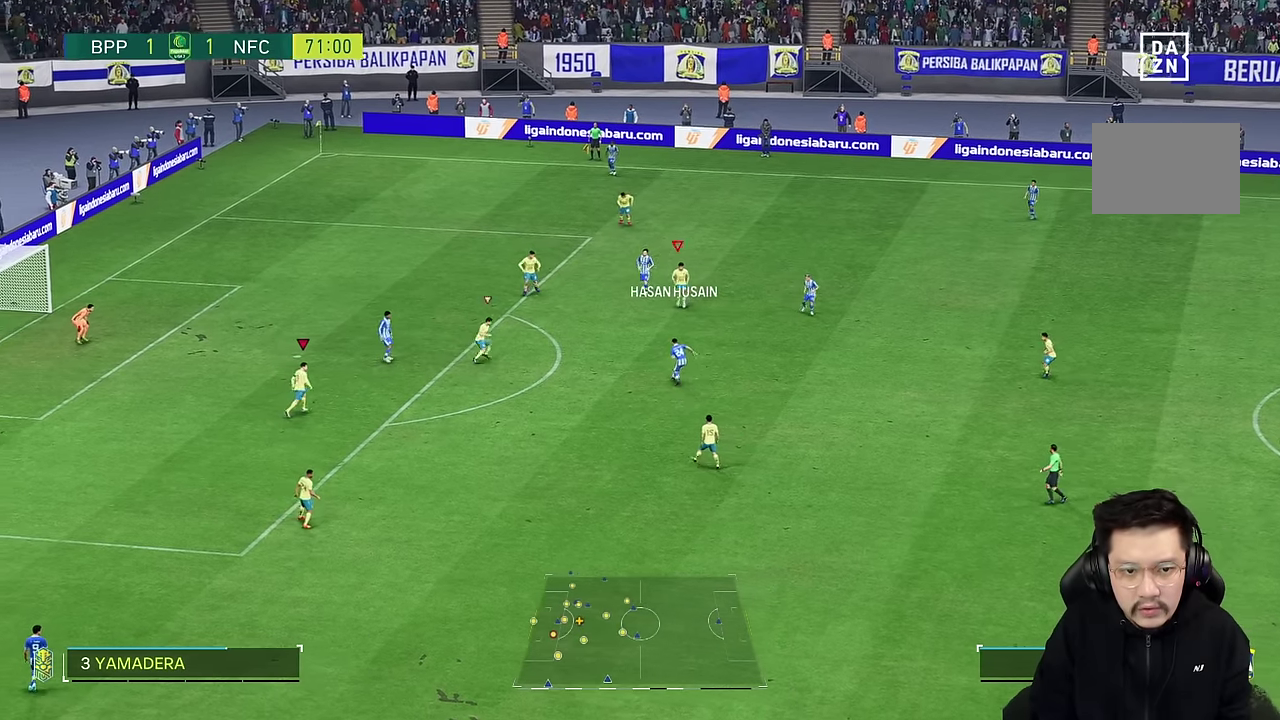
{"buttons": ["R2"], "left_stick": "up-right", "right_stick": "center", "events": [[17, "R2", "down"], [33, "left_stick", "up"], [350, "left_stick", "up-right"]]}
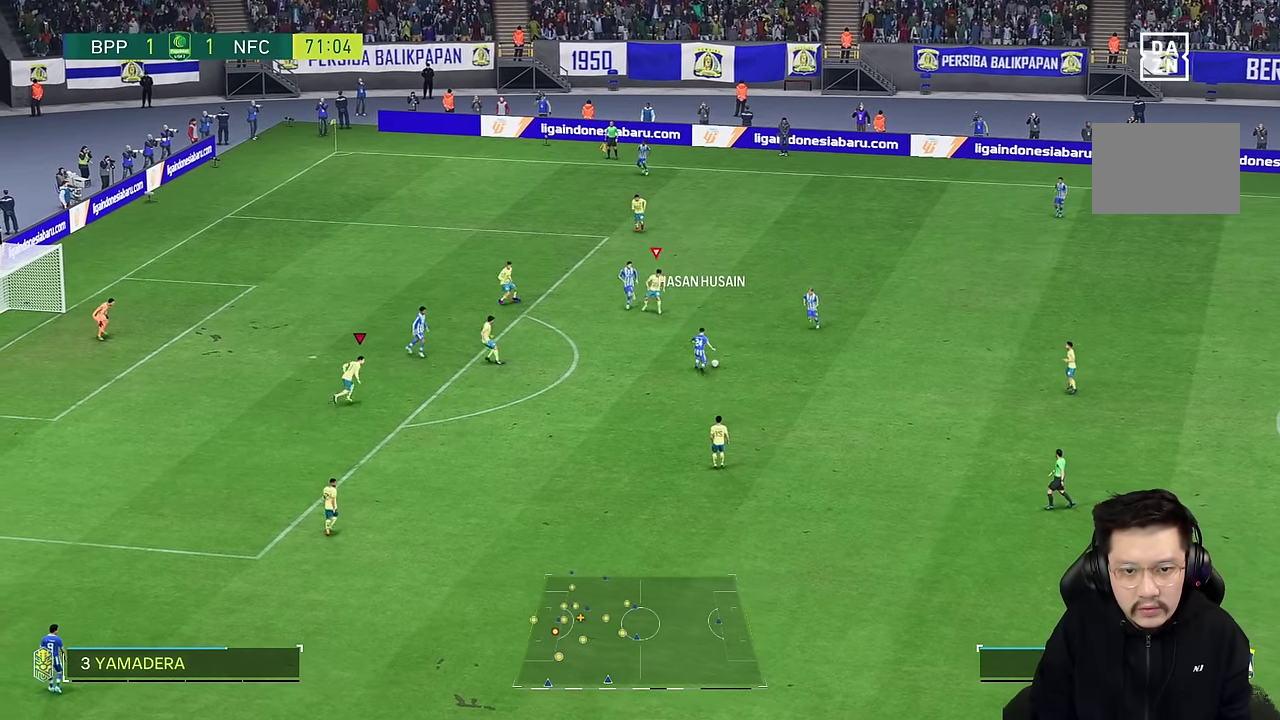
{"buttons": ["R2"], "left_stick": "right", "right_stick": "center", "events": [[250, "R2", "up"], [350, "left_stick", "right"], [383, "R2", "down"]]}
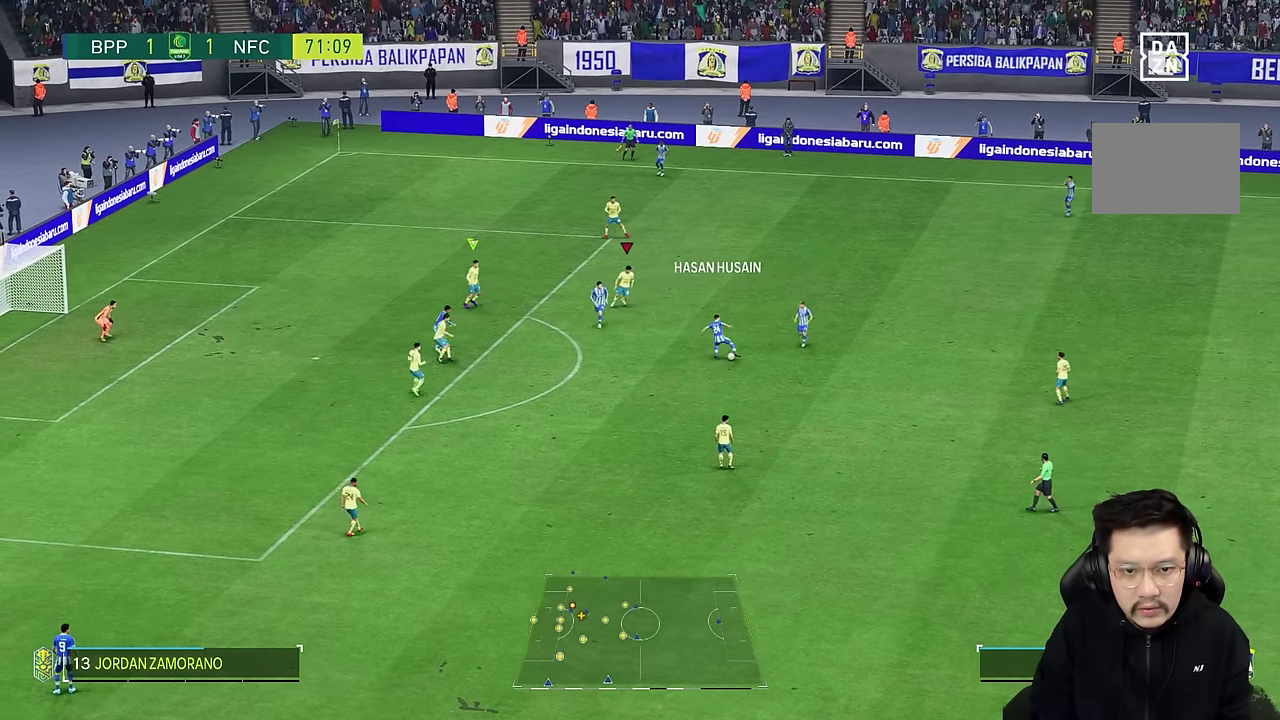
{"buttons": ["L2"], "left_stick": "down-left", "right_stick": "center", "events": [[33, "L2", "down"], [150, "left_stick", "down-right"], [167, "R2", "up"], [250, "left_stick", "down"], [433, "left_stick", "down-left"]]}
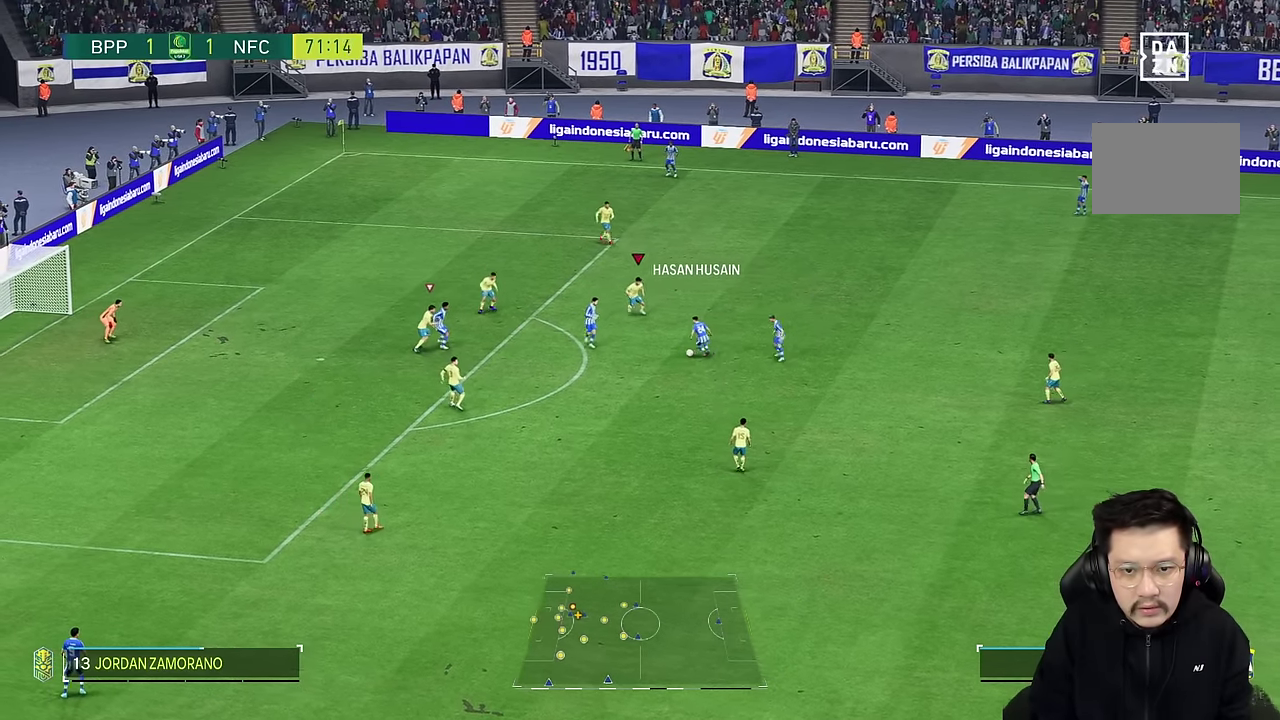
{"buttons": [], "left_stick": "down-left", "right_stick": "center", "events": [[17, "L2", "up"]]}
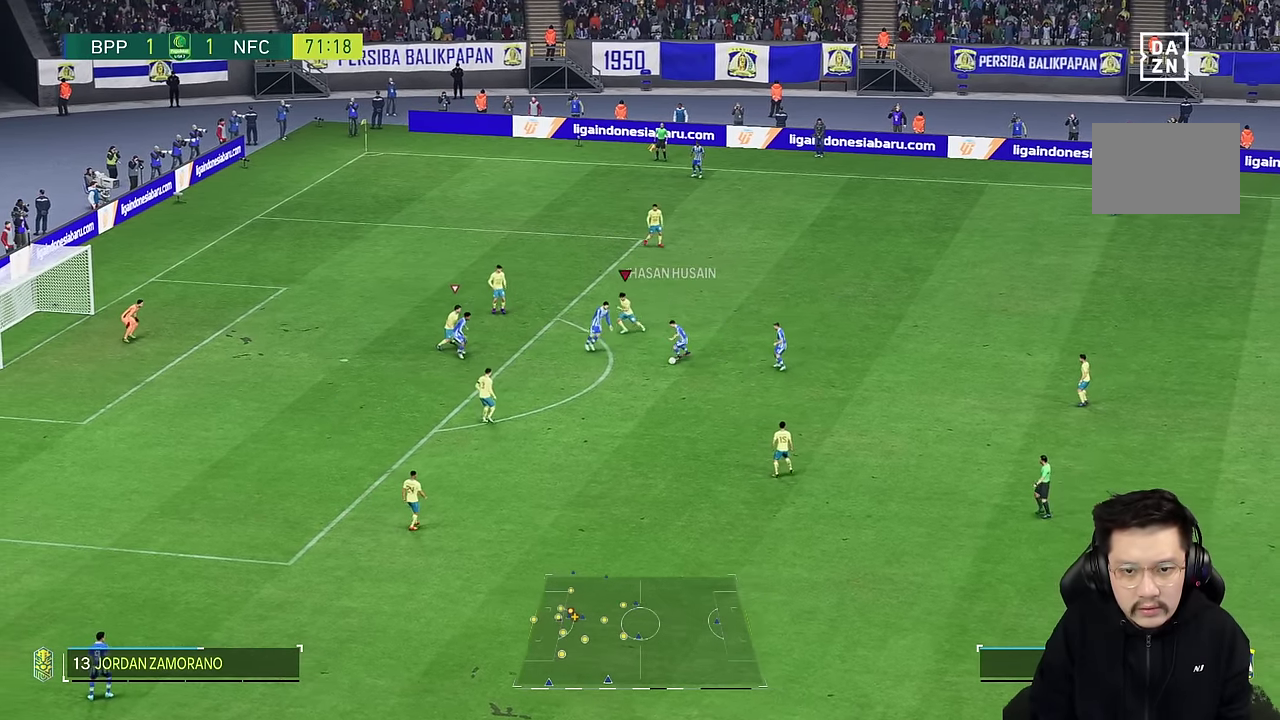
{"buttons": [], "left_stick": "down", "right_stick": "center", "events": [[233, "left_stick", "down"]]}
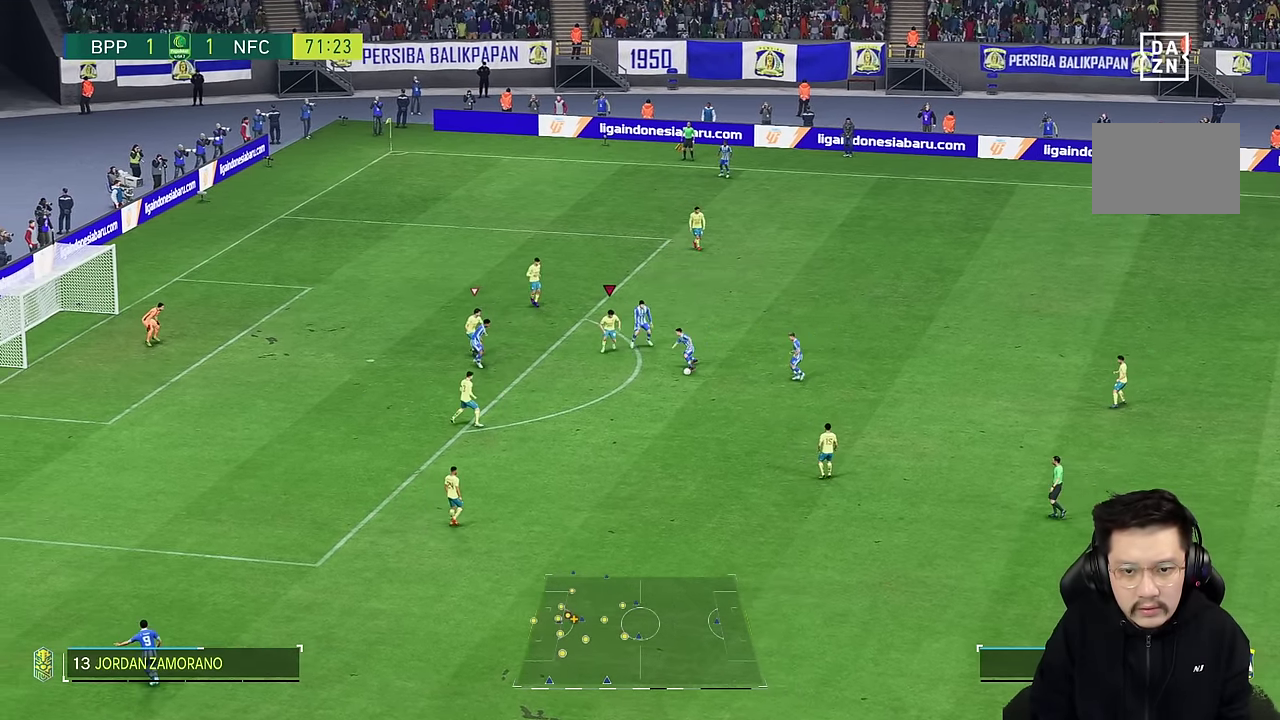
{"buttons": ["L2"], "left_stick": "down", "right_stick": "center", "events": [[100, "left_stick", "down-right"], [133, "L2", "down"], [350, "R2", "down"], [400, "left_stick", "down"], [433, "right_stick", "right"], [450, "R2", "up"], [483, "right_stick", "center"]]}
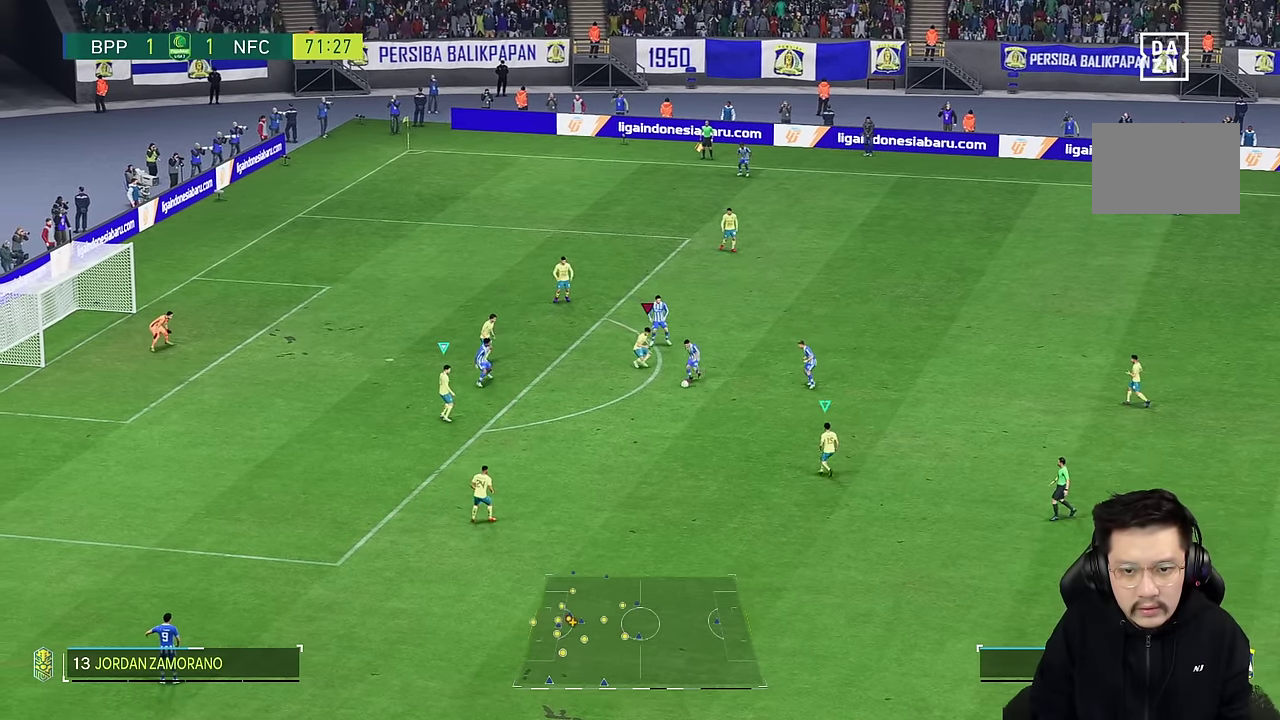
{"buttons": ["L2", "R2"], "left_stick": "down", "right_stick": "center"}
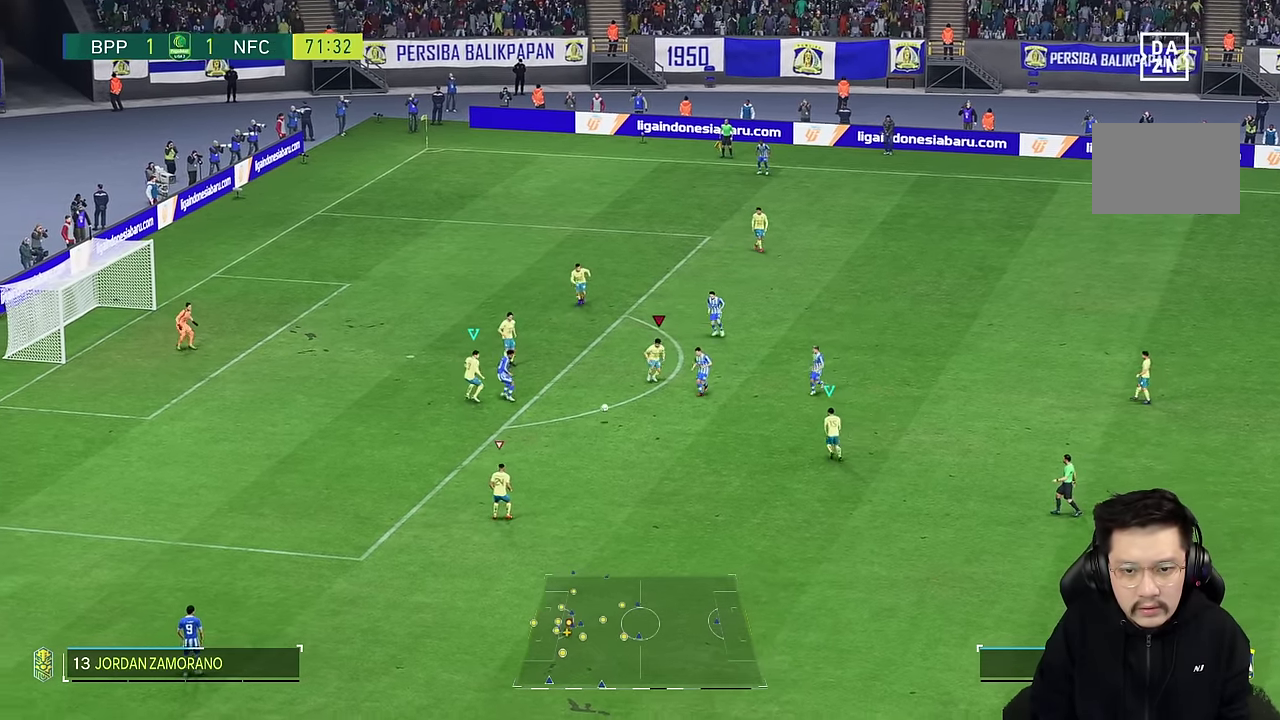
{"buttons": [], "left_stick": "left", "right_stick": "center", "events": [[100, "left_stick", "down-left"], [300, "L2", "up"], [333, "R2", "up"], [467, "left_stick", "left"]]}
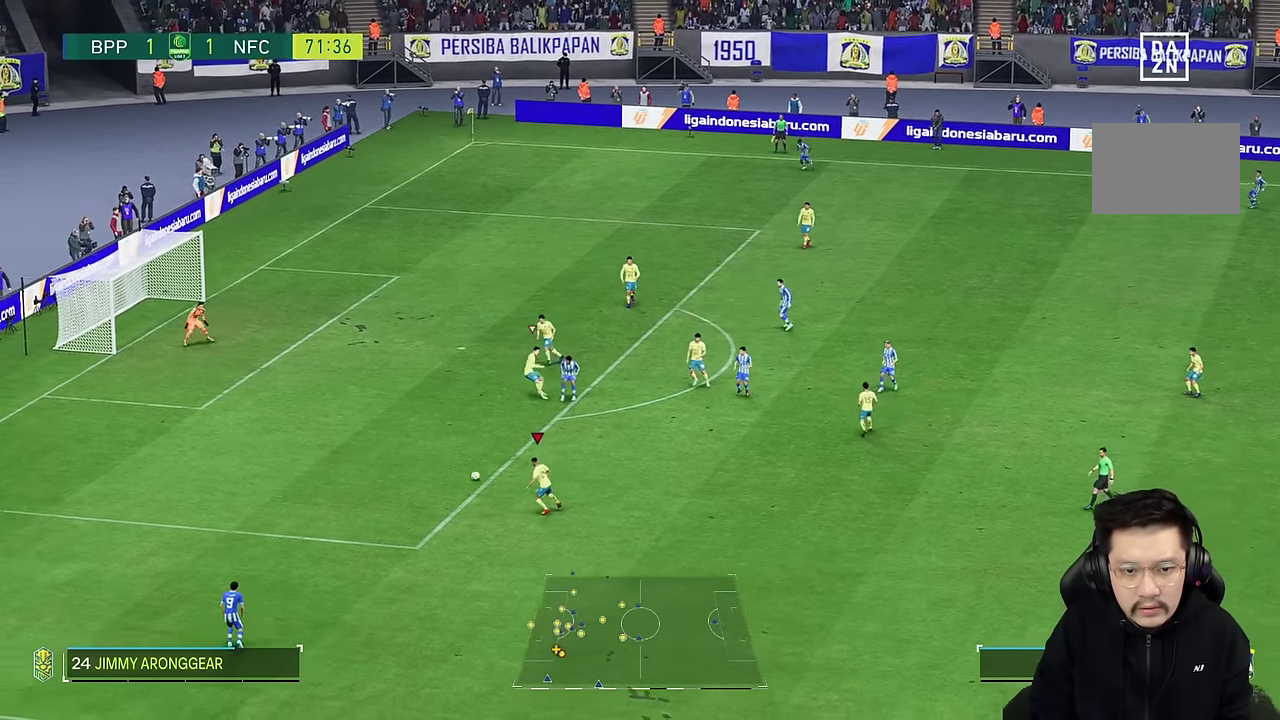
{"buttons": [], "left_stick": "left", "right_stick": "center", "events": []}
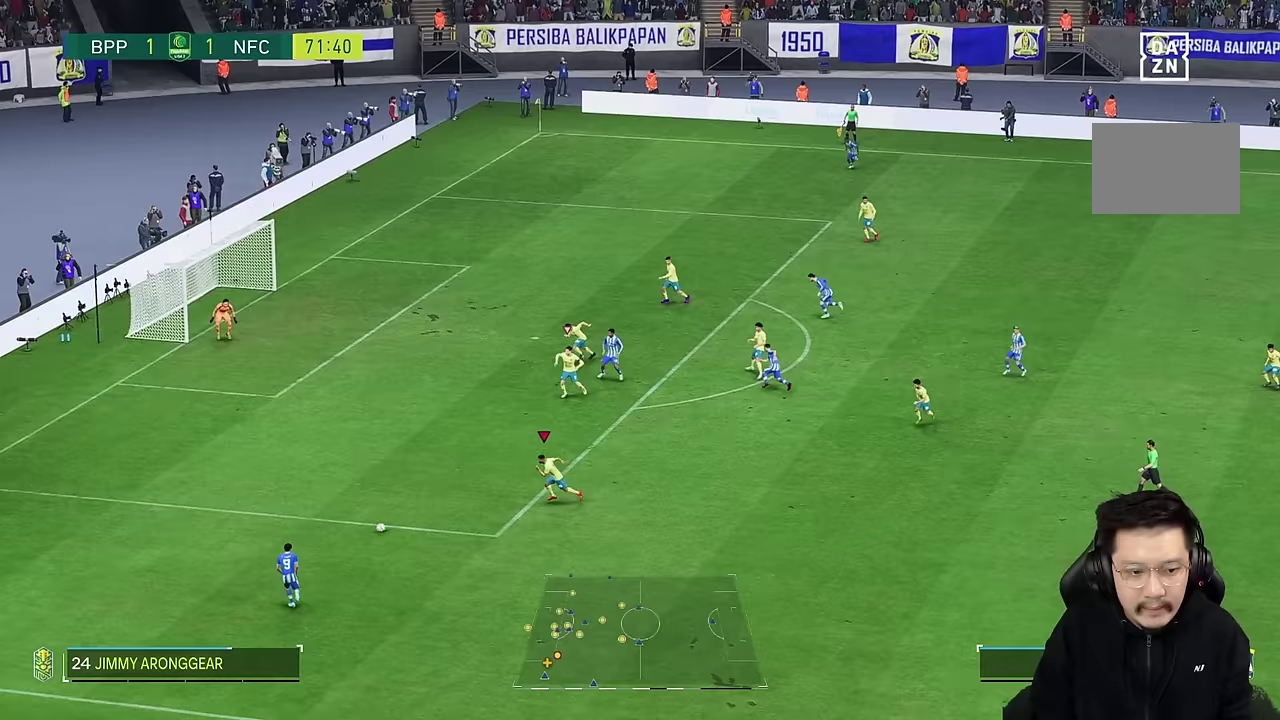
{"buttons": [], "left_stick": "left", "right_stick": "center", "events": []}